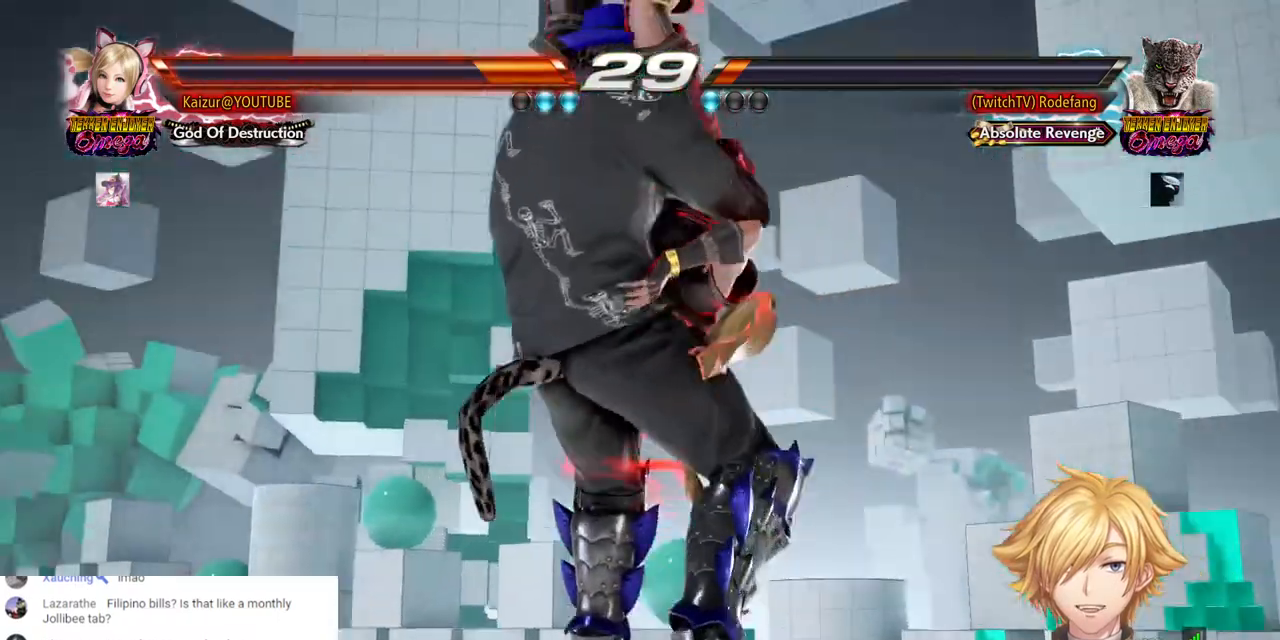
Gameplay with a controller (PlayStation layout); each line is a JSON object with the inputs held at the frame after it (dt_ms = milliseconds from this image to that frame). "events" lists button and stick changes between this image and that frame as [ms after this image, input, new state], when the widget could be followed in between.
{"dt_ms": 500, "buttons": ["SQUARE", "DPAD_RIGHT"], "left_stick": "center", "right_stick": "center", "events": [[67, "SQUARE", "down"], [183, "SQUARE", "up"], [233, "DPAD_RIGHT", "down"], [250, "SQUARE", "down"], [350, "SQUARE", "up"], [417, "SQUARE", "down"]]}
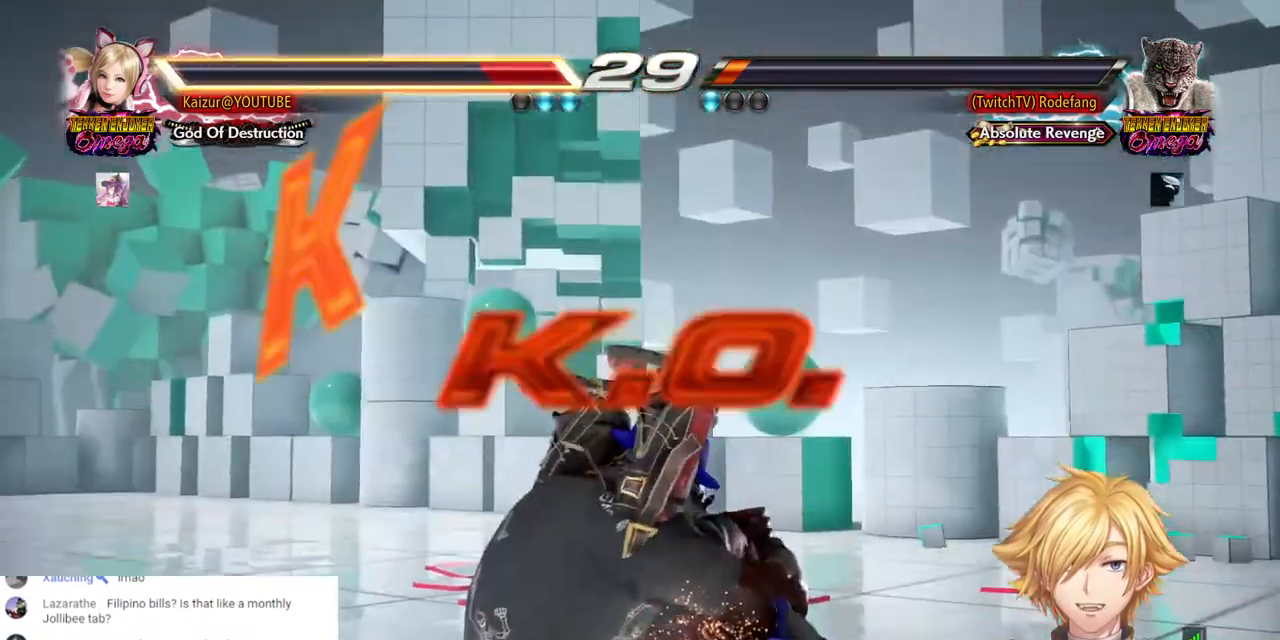
{"dt_ms": 500, "buttons": ["CROSS", "SQUARE"], "left_stick": "center", "right_stick": "center"}
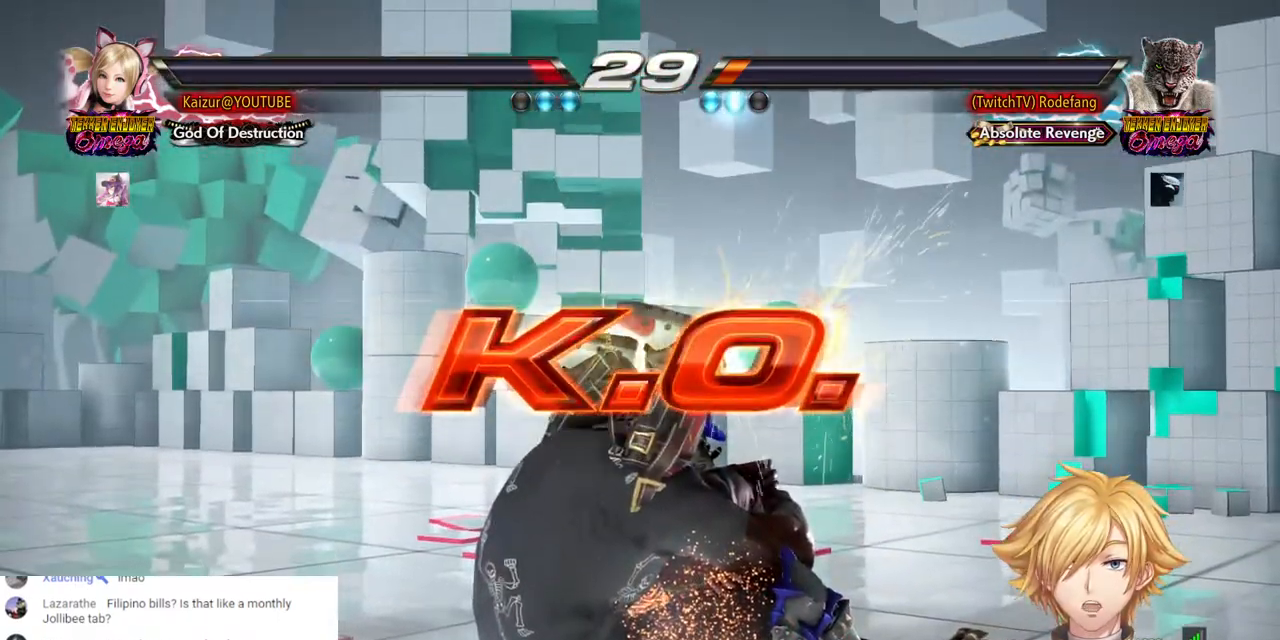
{"dt_ms": 500, "buttons": [], "left_stick": "center", "right_stick": "center", "events": [[117, "SQUARE", "up"], [150, "DPAD_RIGHT", "down"], [167, "CROSS", "up"], [233, "CROSS", "down"], [250, "SQUARE", "down"], [367, "CROSS", "up"], [383, "SQUARE", "up"], [500, "DPAD_RIGHT", "up"]]}
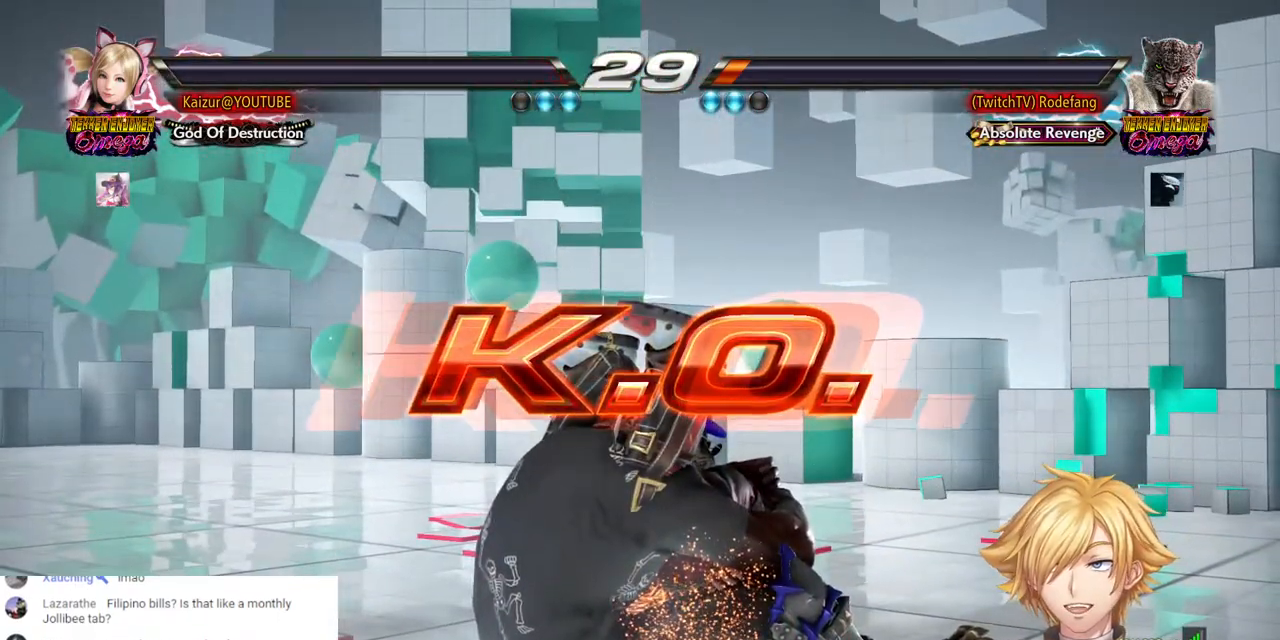
{"dt_ms": 500, "buttons": ["CROSS", "SQUARE"], "left_stick": "center", "right_stick": "center", "events": [[17, "SQUARE", "down"], [33, "CROSS", "down"], [150, "CROSS", "up"], [167, "SQUARE", "up"], [233, "CROSS", "down"], [267, "SQUARE", "down"], [367, "SQUARE", "up"], [383, "CROSS", "up"], [450, "CROSS", "down"], [483, "SQUARE", "down"]]}
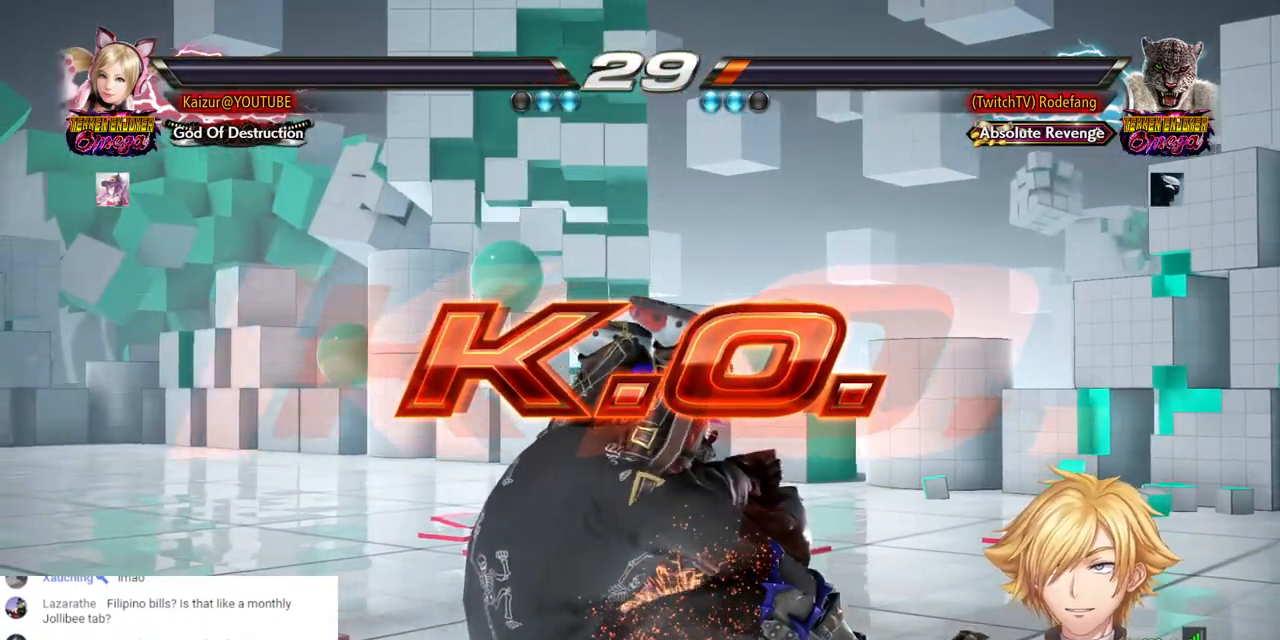
{"dt_ms": 500, "buttons": [], "left_stick": "center", "right_stick": "center", "events": [[67, "SQUARE", "up"], [83, "CROSS", "up"], [167, "CROSS", "down"], [183, "SQUARE", "down"], [267, "SQUARE", "up"], [350, "SQUARE", "down"], [450, "SQUARE", "up"], [467, "CROSS", "up"]]}
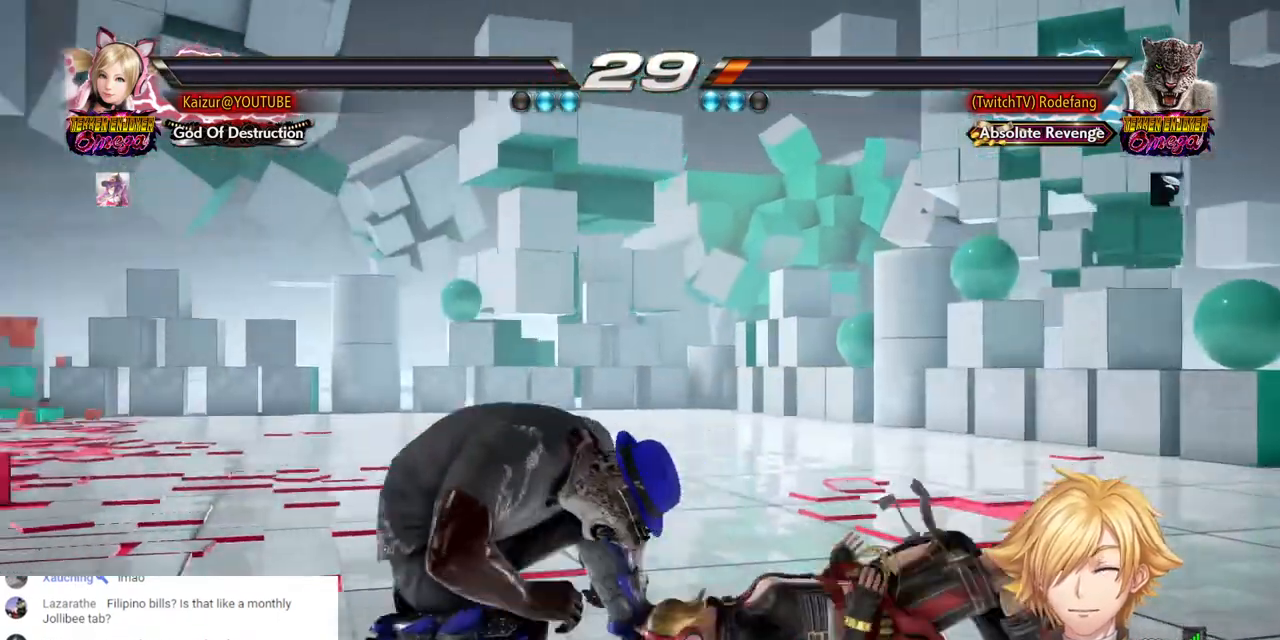
{"dt_ms": 500, "buttons": ["CROSS", "SQUARE"], "left_stick": "center", "right_stick": "center", "events": [[33, "CROSS", "down"], [67, "SQUARE", "down"], [150, "SQUARE", "up"], [167, "CROSS", "up"], [250, "CROSS", "down"], [267, "SQUARE", "down"], [350, "SQUARE", "up"], [467, "SQUARE", "down"]]}
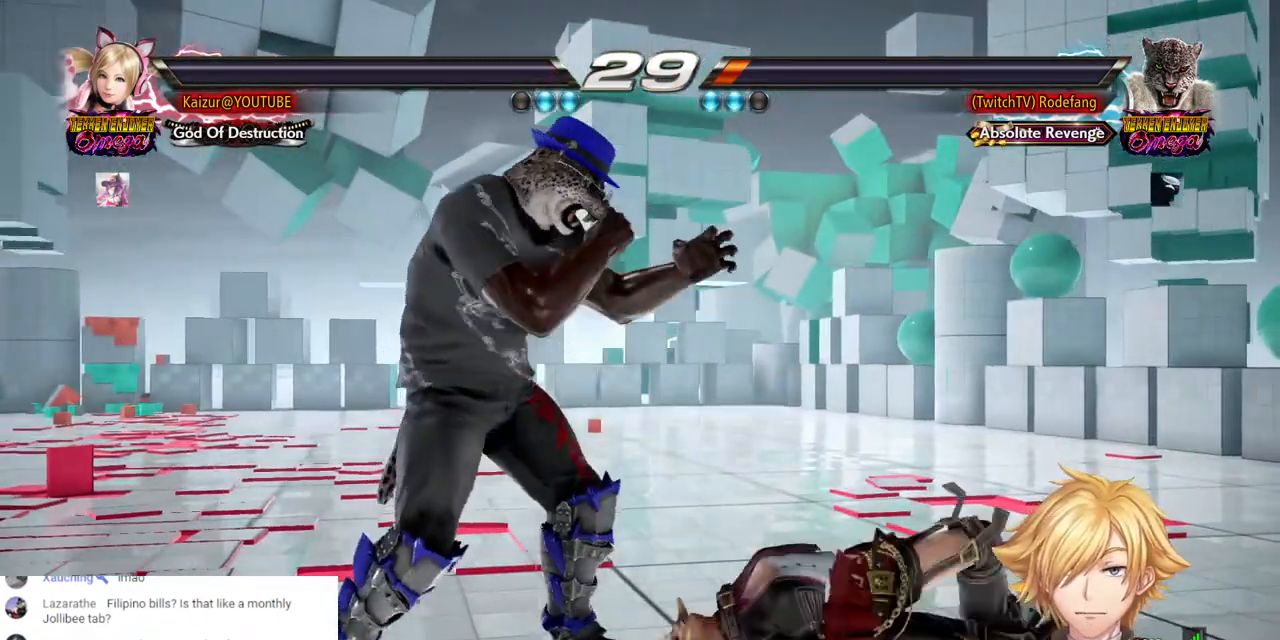
{"dt_ms": 500, "buttons": ["CROSS", "SQUARE"], "left_stick": "center", "right_stick": "center", "events": [[17, "SQUARE", "up"], [33, "CROSS", "up"], [100, "CROSS", "down"], [150, "SQUARE", "down"], [217, "SQUARE", "up"], [233, "CROSS", "up"], [283, "CROSS", "down"], [300, "SQUARE", "down"], [383, "SQUARE", "up"], [483, "SQUARE", "down"]]}
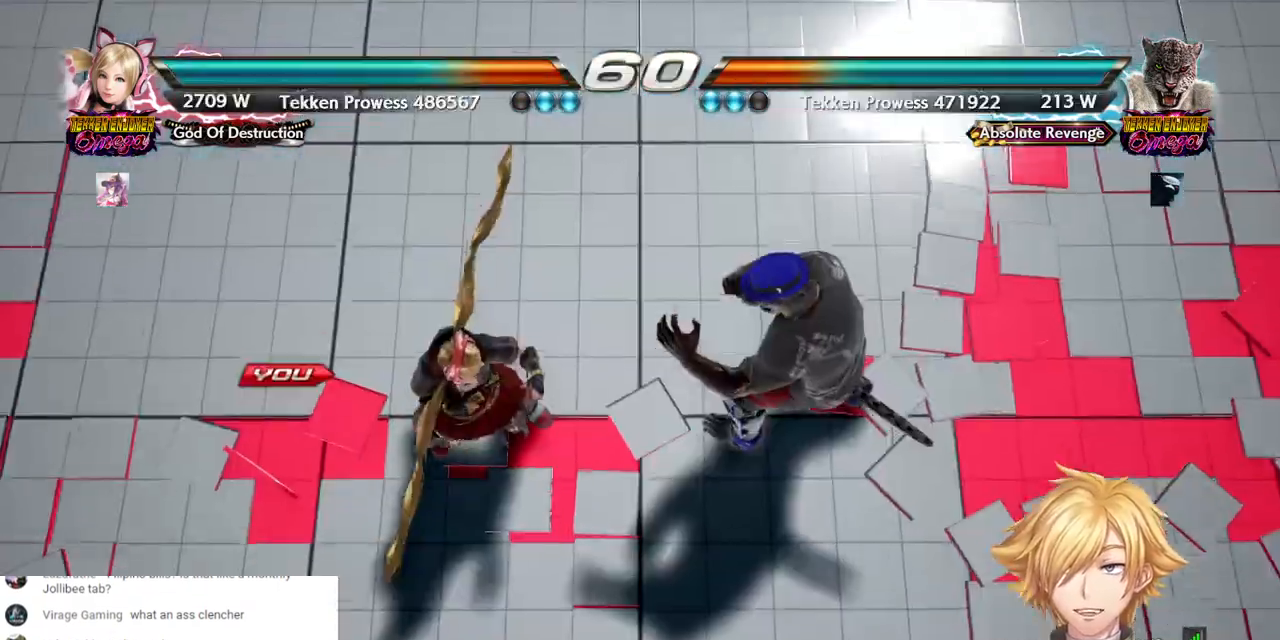
{"dt_ms": 500, "buttons": ["CROSS"], "left_stick": "center", "right_stick": "center", "events": [[67, "SQUARE", "up"], [150, "SQUARE", "down"], [233, "SQUARE", "up"], [333, "SQUARE", "down"], [417, "SQUARE", "up"]]}
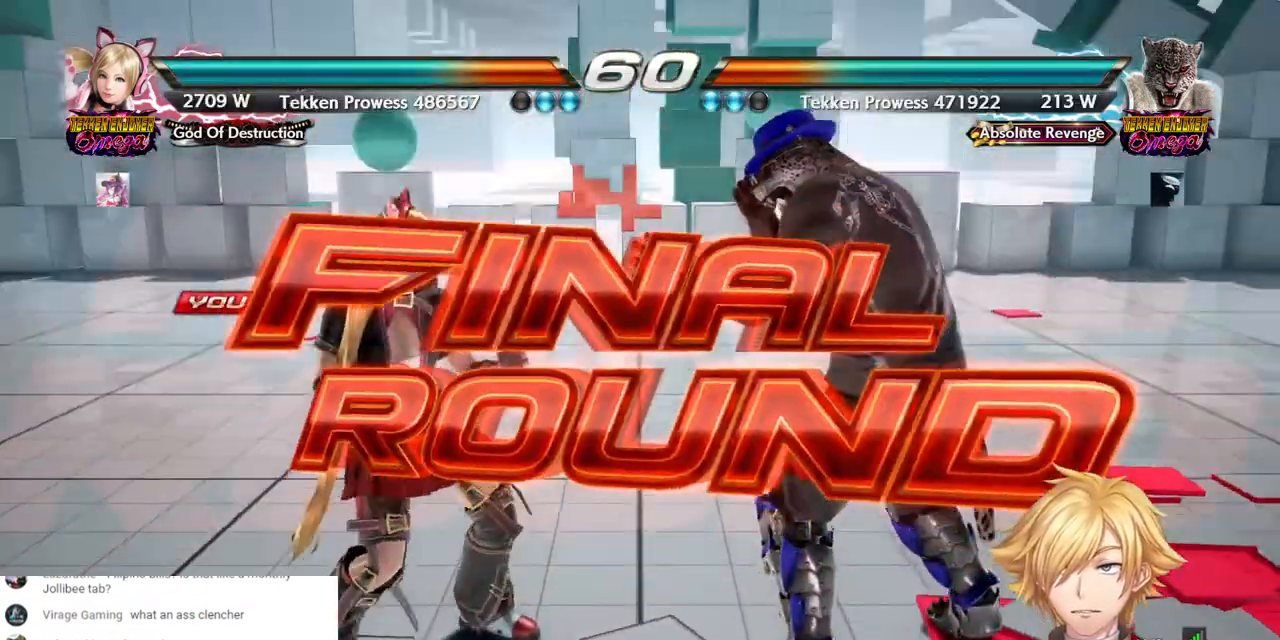
{"dt_ms": 500, "buttons": [], "left_stick": "center", "right_stick": "center"}
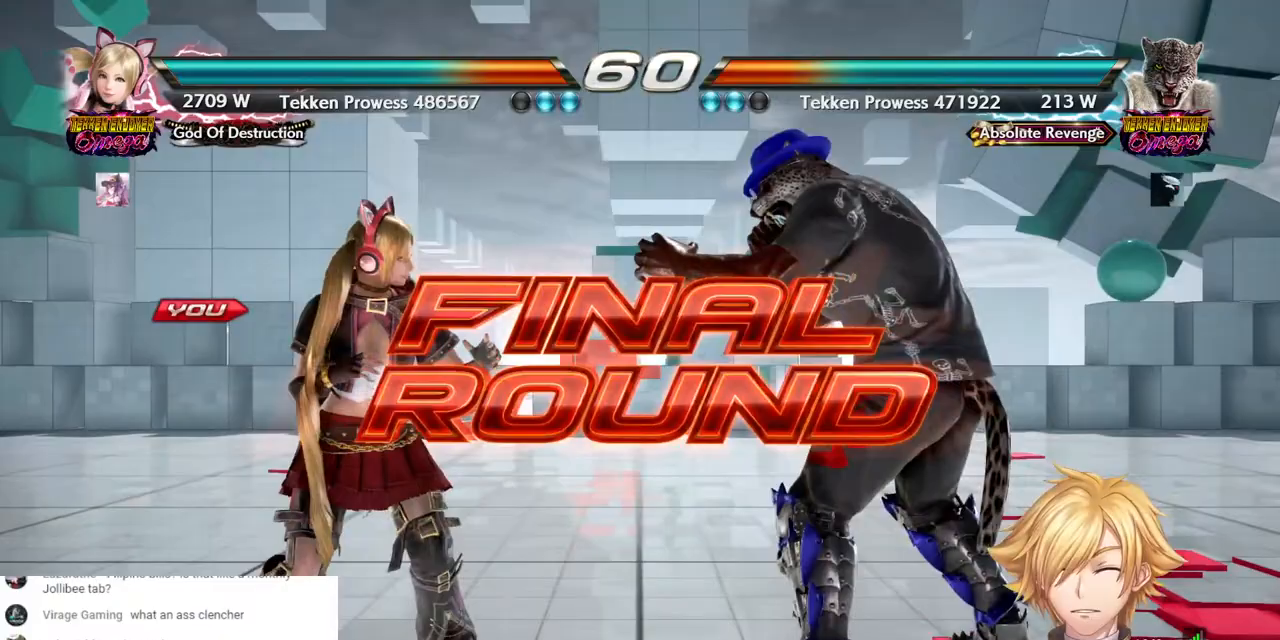
{"dt_ms": 500, "buttons": ["DPAD_LEFT"], "left_stick": "center", "right_stick": "center", "events": [[200, "DPAD_LEFT", "down"]]}
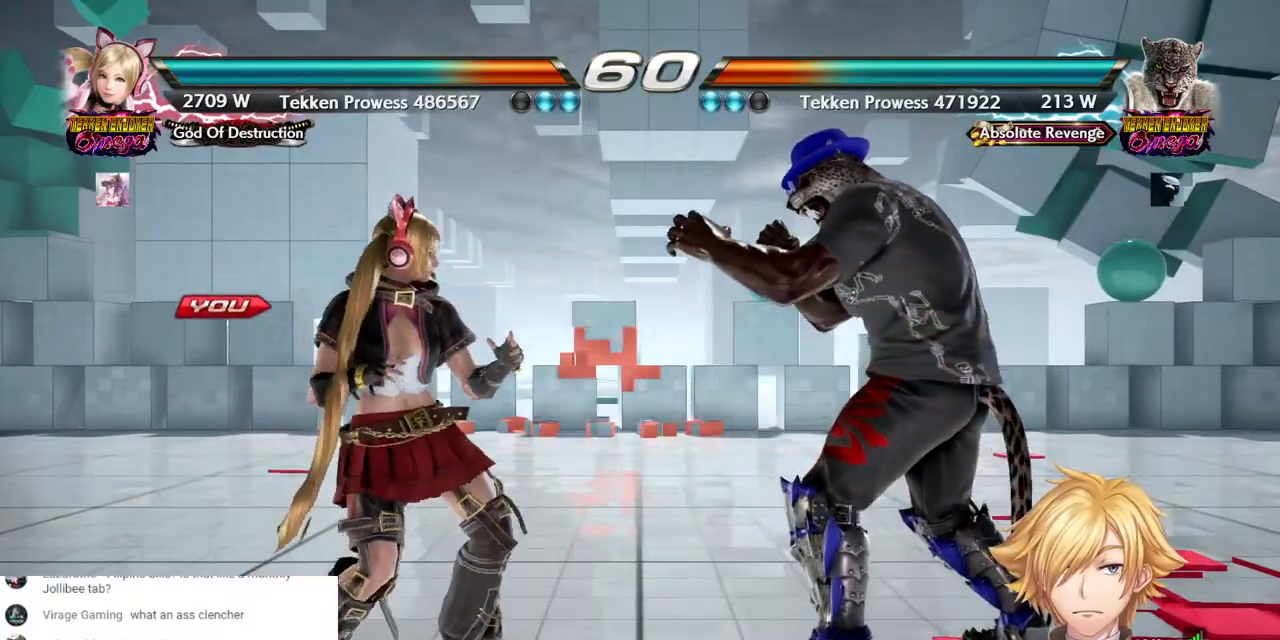
{"dt_ms": 500, "buttons": [], "left_stick": "center", "right_stick": "center", "events": [[433, "DPAD_LEFT", "up"]]}
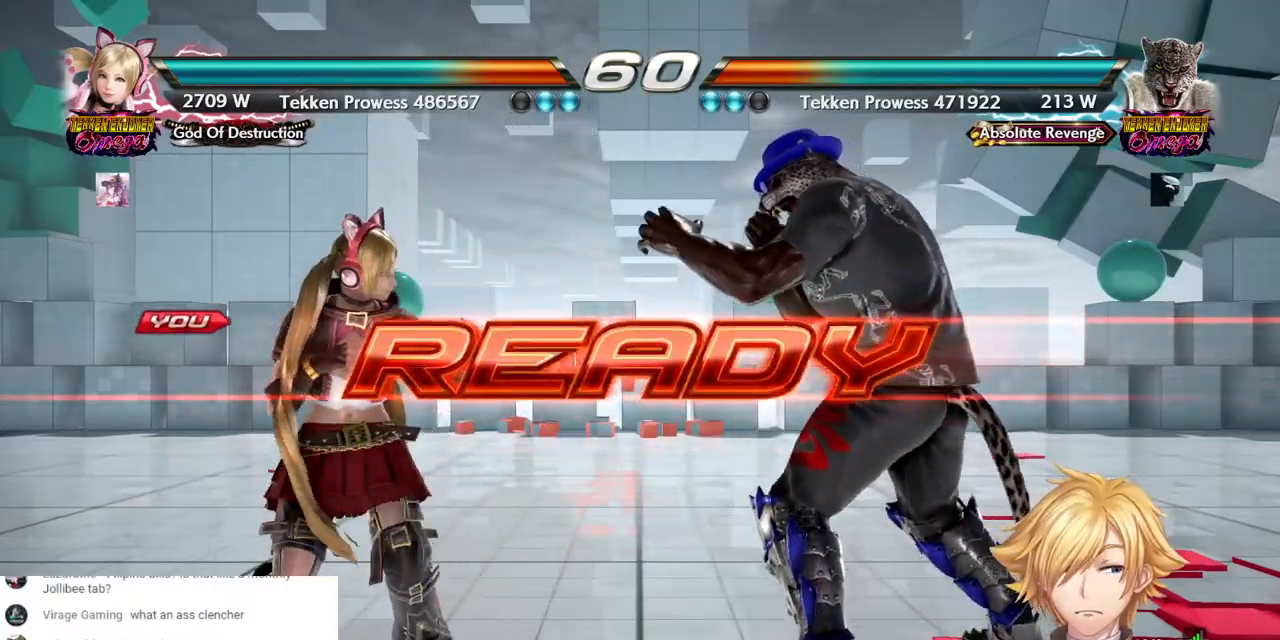
{"dt_ms": 500, "buttons": [], "left_stick": "center", "right_stick": "center", "events": []}
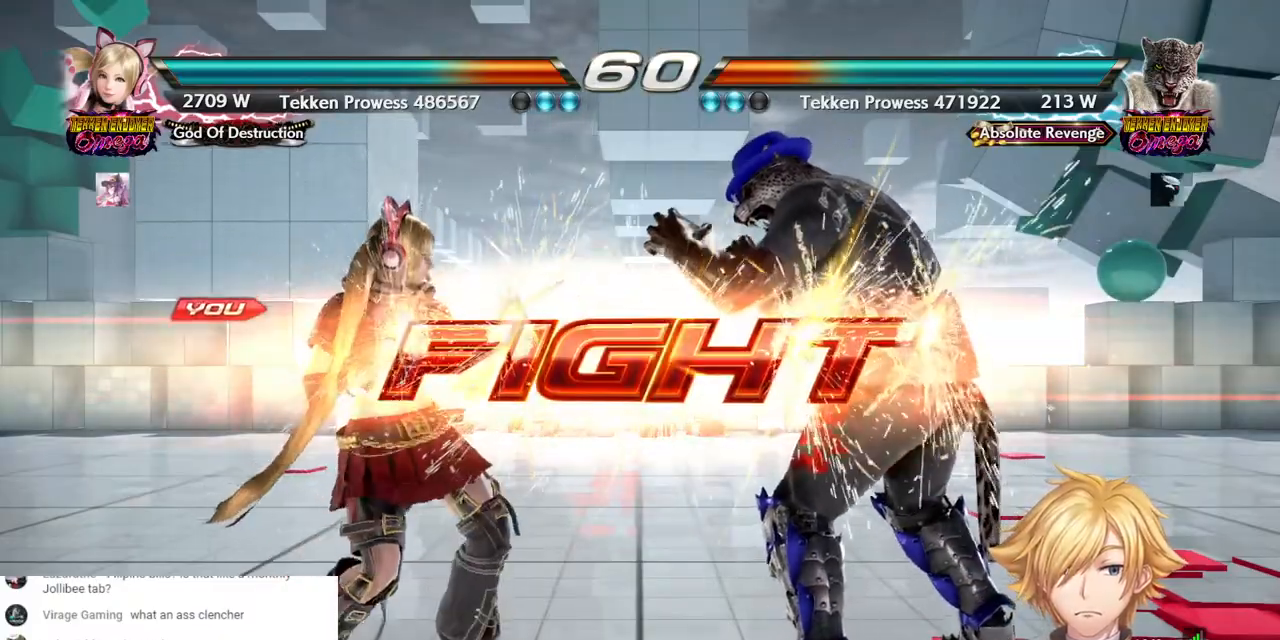
{"dt_ms": 500, "buttons": ["CROSS", "DPAD_LEFT"], "left_stick": "center", "right_stick": "center", "events": [[67, "DPAD_LEFT", "down"], [250, "CROSS", "down"]]}
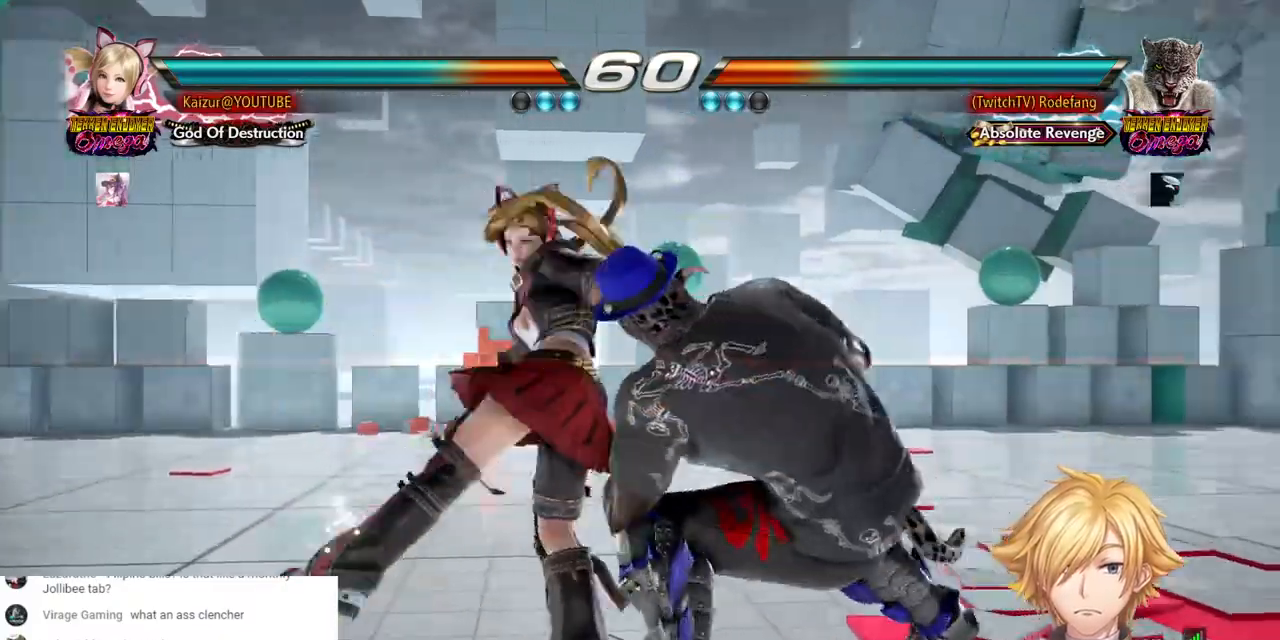
{"dt_ms": 500, "buttons": [], "left_stick": "center", "right_stick": "center", "events": [[400, "CROSS", "up"], [400, "DPAD_LEFT", "up"]]}
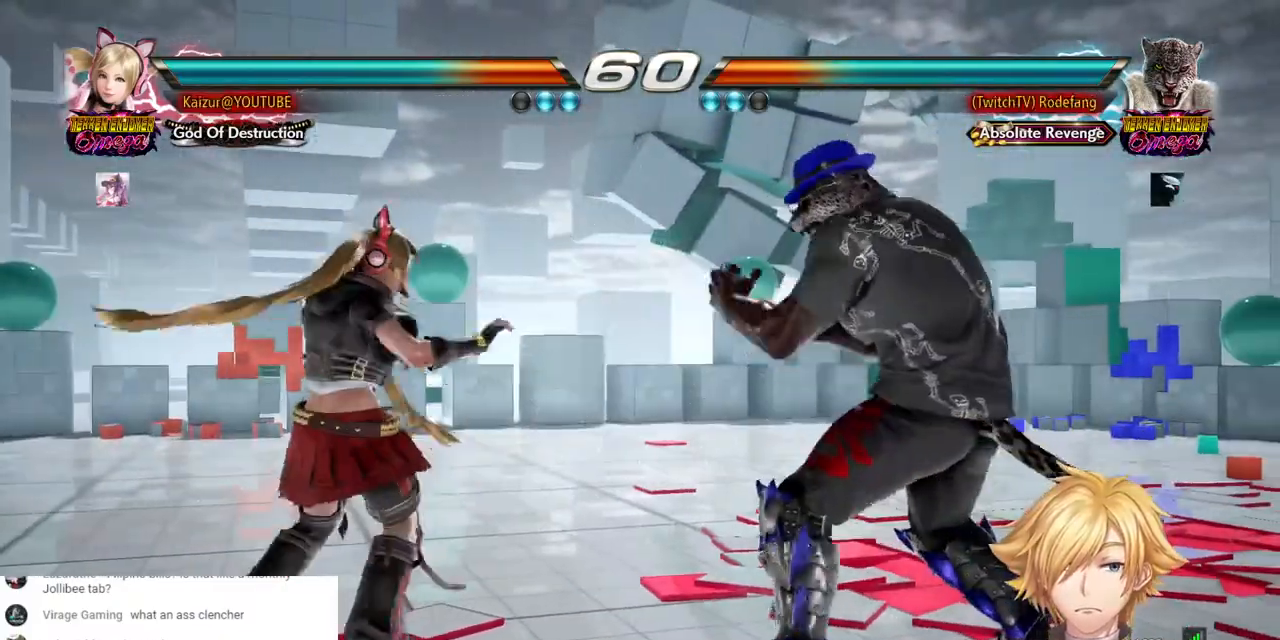
{"dt_ms": 500, "buttons": ["CROSS", "DPAD_RIGHT"], "left_stick": "center", "right_stick": "center", "events": [[17, "DPAD_RIGHT", "down"], [50, "R1", "down"], [50, "R2", "down"], [67, "DPAD_UP", "down"], [167, "CROSS", "down"], [200, "R1", "up"], [200, "R2", "up"], [267, "R1", "down"], [267, "R2", "down"], [300, "CROSS", "up"], [350, "DPAD_UP", "up"], [383, "R1", "up"], [383, "R2", "up"], [400, "DPAD_UP", "down"], [433, "R1", "down"], [433, "R2", "down"], [450, "DPAD_UP", "up"], [483, "R1", "up"], [500, "CROSS", "down"], [500, "R2", "up"]]}
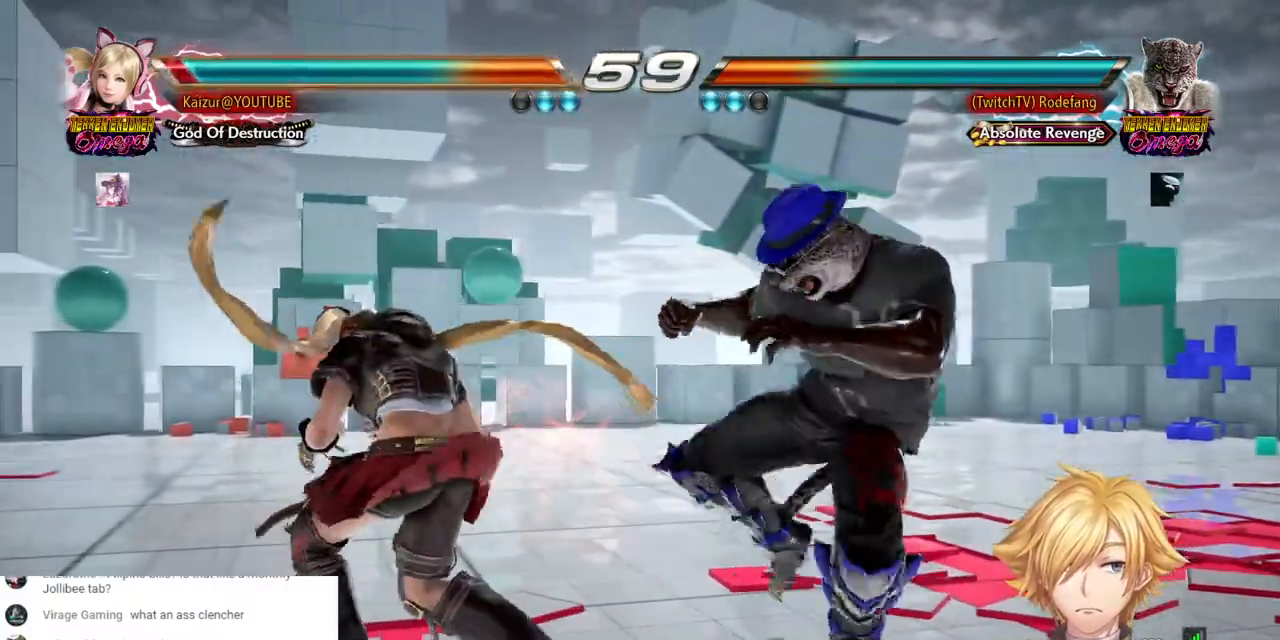
{"dt_ms": 500, "buttons": ["CROSS"], "left_stick": "center", "right_stick": "center", "events": [[17, "DPAD_RIGHT", "up"], [83, "DPAD_RIGHT", "down"], [217, "DPAD_RIGHT", "up"], [233, "CROSS", "up"], [367, "R1", "down"], [367, "R2", "down"], [400, "R1", "up"], [500, "CROSS", "down"], [500, "R2", "up"]]}
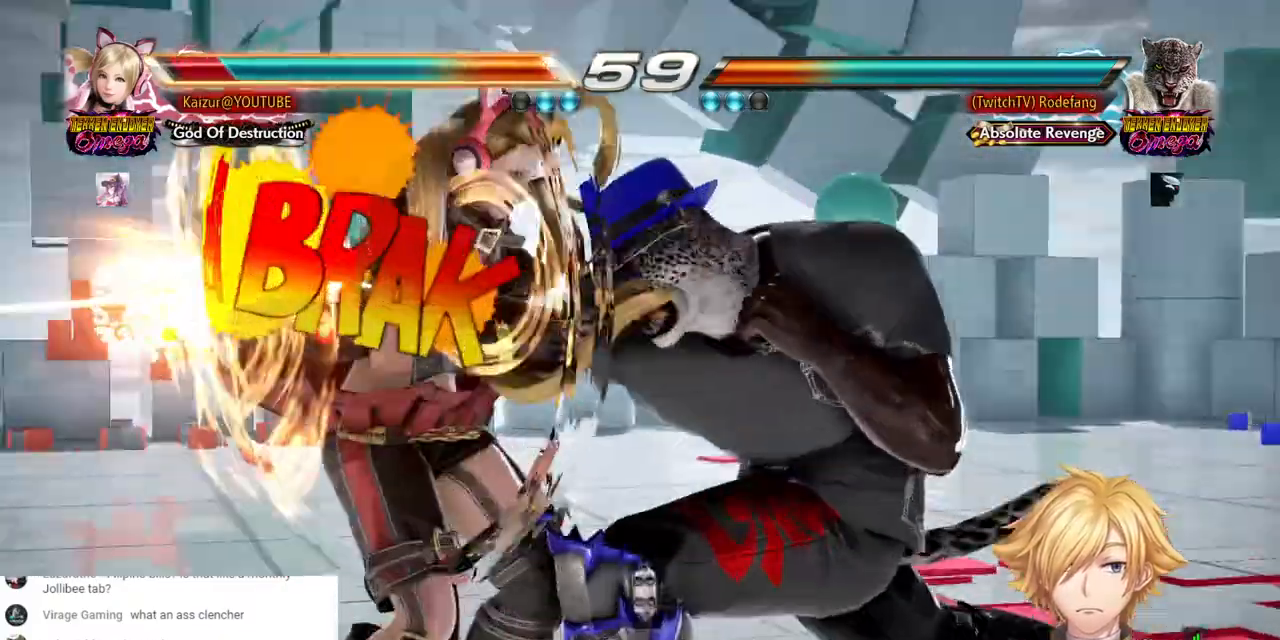
{"dt_ms": 1000, "buttons": ["SQUARE", "DPAD_LEFT"], "left_stick": "center", "right_stick": "center"}
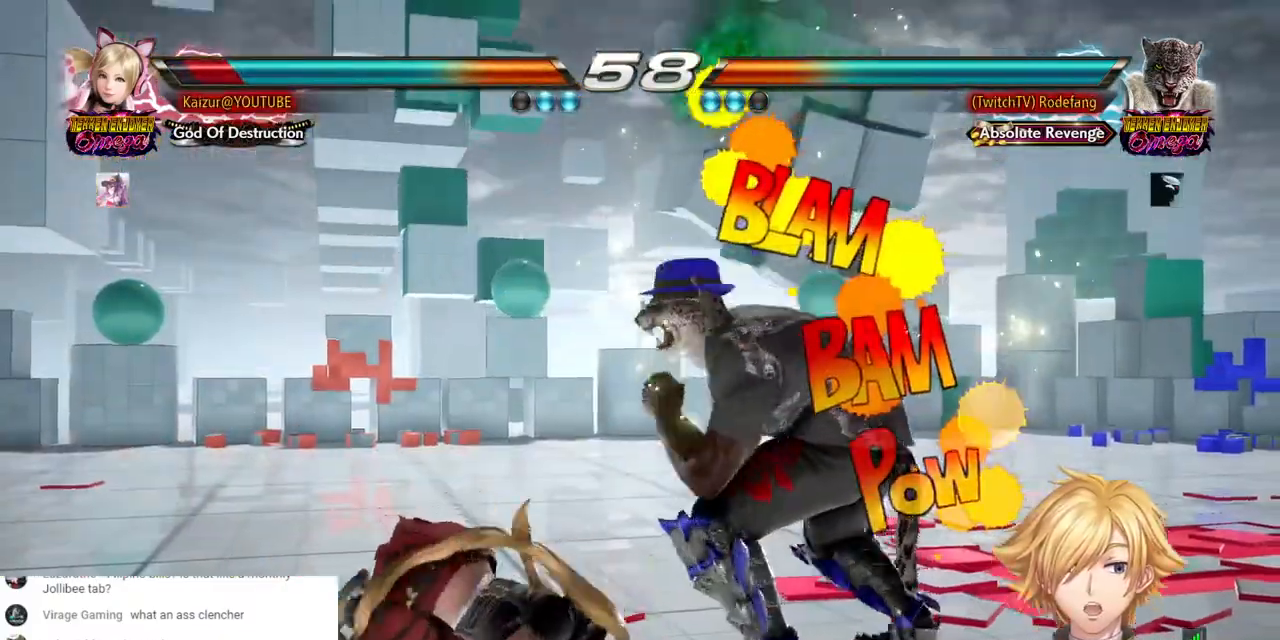
{"dt_ms": 500, "buttons": ["DPAD_LEFT"], "left_stick": "center", "right_stick": "center", "events": [[117, "CROSS", "down"], [150, "SQUARE", "up"], [217, "CROSS", "up"], [217, "SQUARE", "down"], [367, "SQUARE", "up"]]}
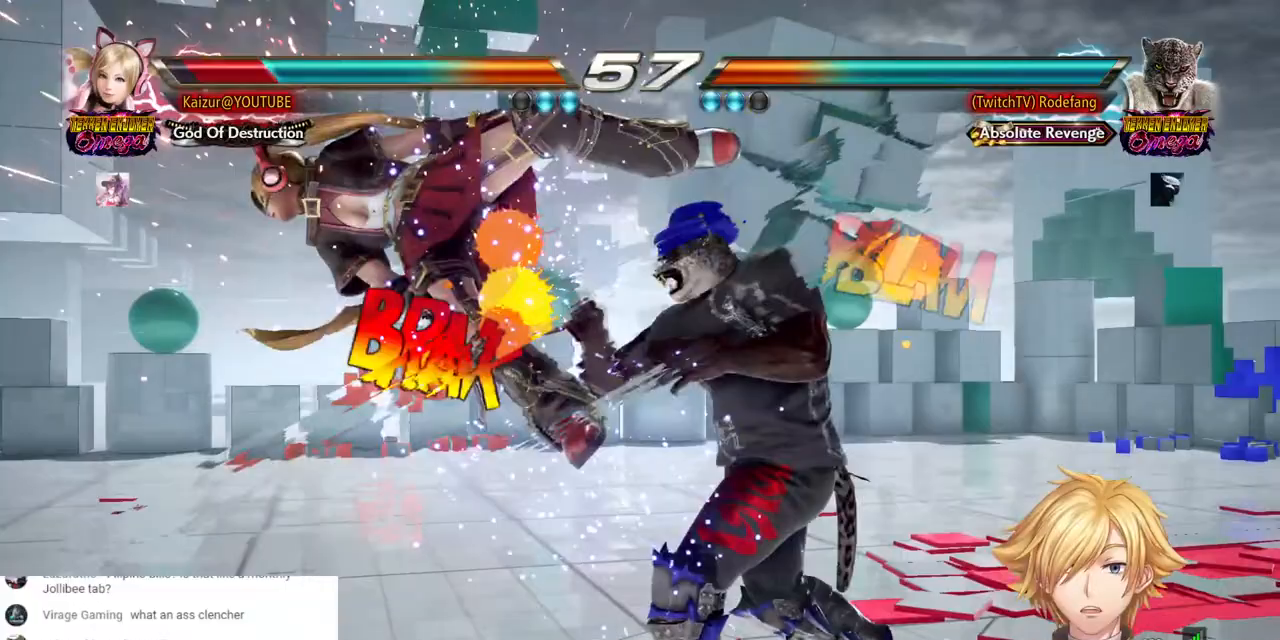
{"dt_ms": 500, "buttons": ["SQUARE", "DPAD_LEFT"], "left_stick": "center", "right_stick": "center", "events": [[33, "SQUARE", "down"], [183, "SQUARE", "up"], [500, "SQUARE", "down"]]}
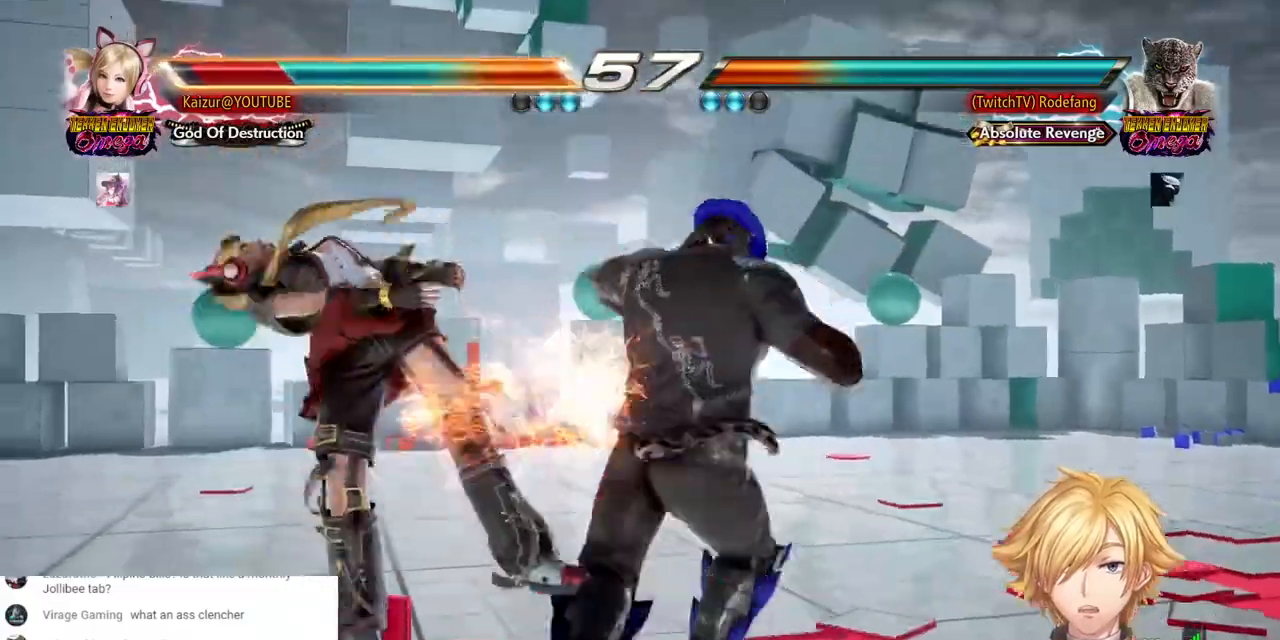
{"dt_ms": 500, "buttons": ["SQUARE", "DPAD_LEFT"], "left_stick": "center", "right_stick": "center", "events": [[83, "R1", "down"], [117, "R1", "up"], [150, "SQUARE", "up"], [217, "SQUARE", "down"], [350, "SQUARE", "up"], [433, "SQUARE", "down"]]}
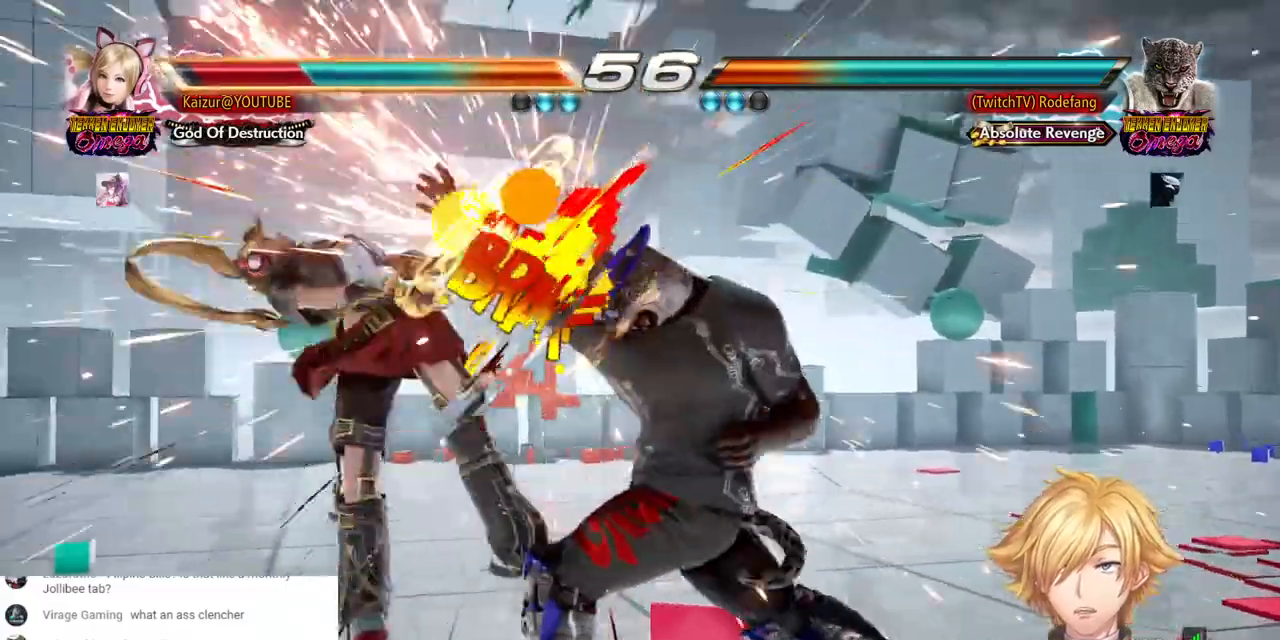
{"dt_ms": 500, "buttons": ["DPAD_LEFT"], "left_stick": "center", "right_stick": "center", "events": [[50, "SQUARE", "up"], [150, "L1", "down"], [200, "L1", "up"], [200, "SQUARE", "down"], [317, "SQUARE", "up"]]}
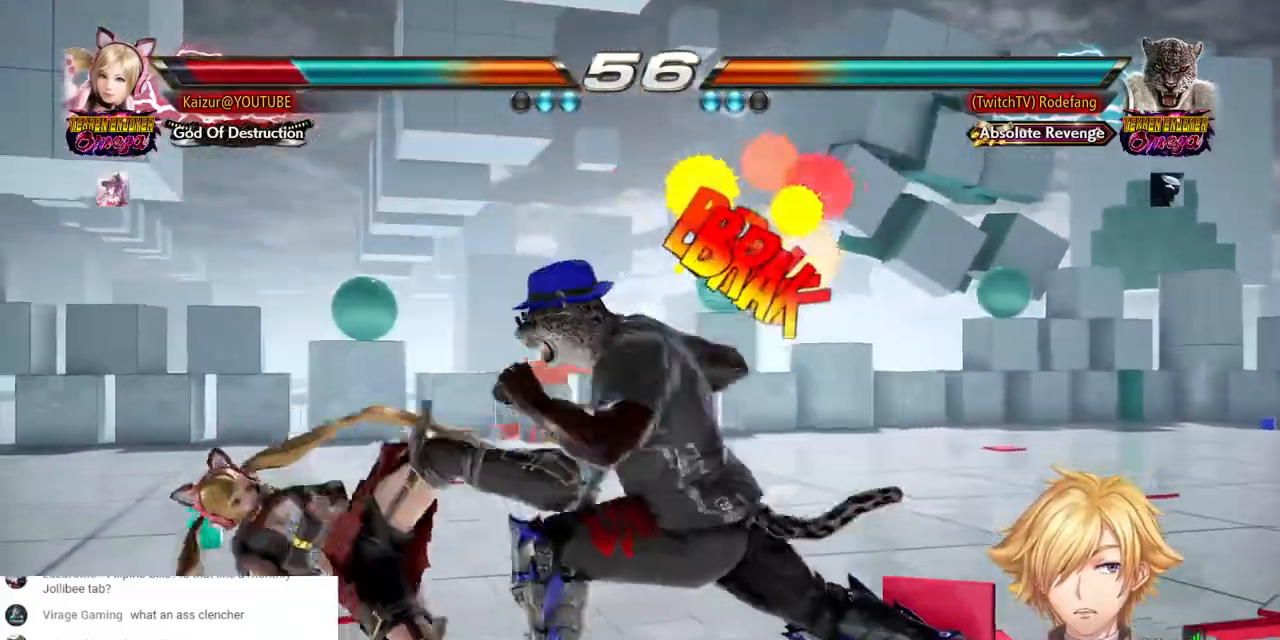
{"dt_ms": 500, "buttons": ["DPAD_LEFT"], "left_stick": "center", "right_stick": "center", "events": [[33, "SQUARE", "down"], [183, "SQUARE", "up"], [300, "SQUARE", "down"], [433, "SQUARE", "up"]]}
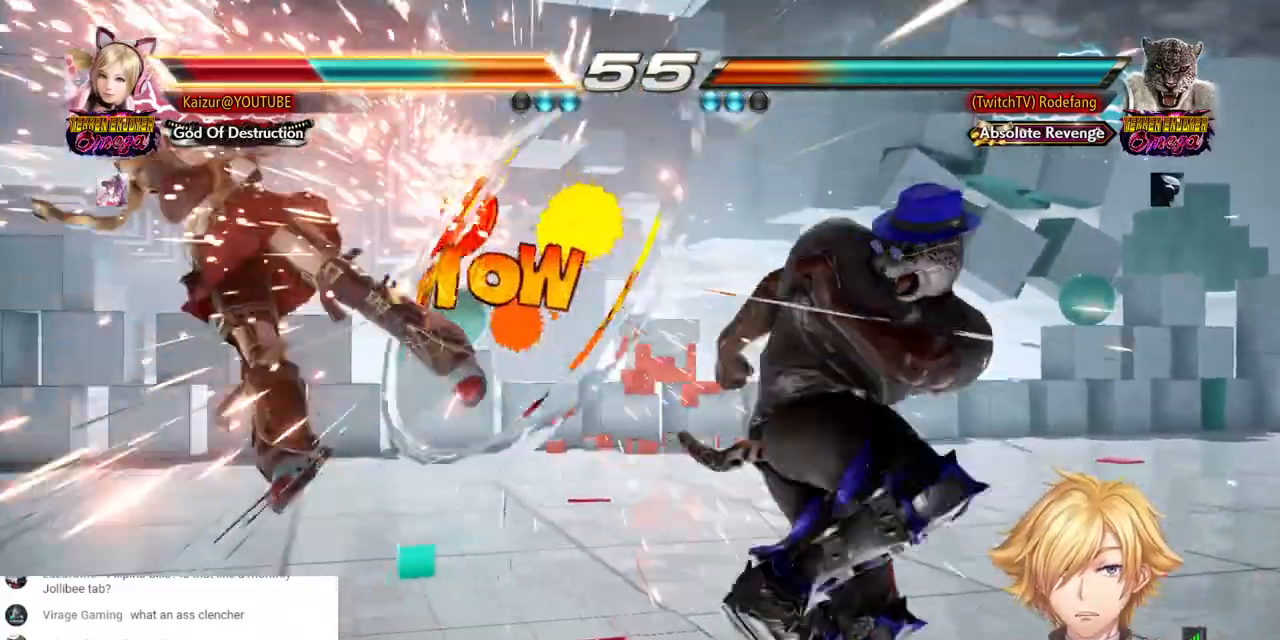
{"dt_ms": 500, "buttons": ["SQUARE", "DPAD_LEFT"], "left_stick": "center", "right_stick": "center", "events": [[33, "SQUARE", "down"], [150, "SQUARE", "up"], [250, "SQUARE", "down"], [367, "SQUARE", "up"], [450, "SQUARE", "down"]]}
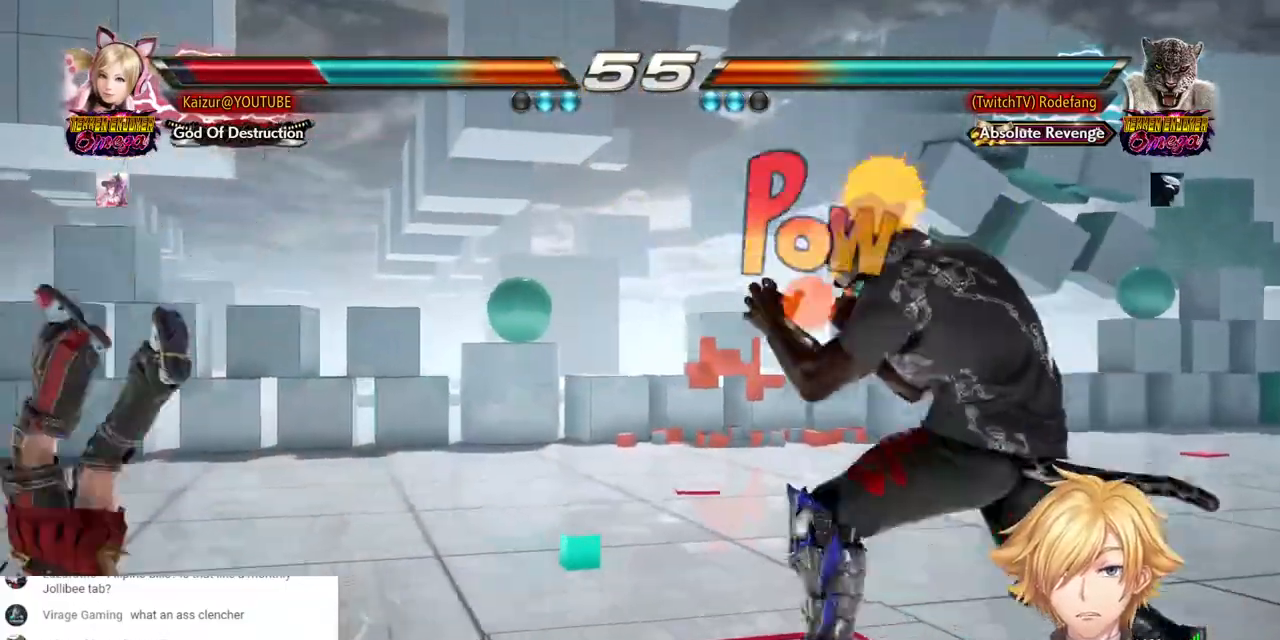
{"dt_ms": 500, "buttons": ["SQUARE", "DPAD_LEFT"], "left_stick": "center", "right_stick": "center", "events": [[67, "SQUARE", "up"], [167, "SQUARE", "down"], [283, "SQUARE", "up"], [417, "SQUARE", "down"]]}
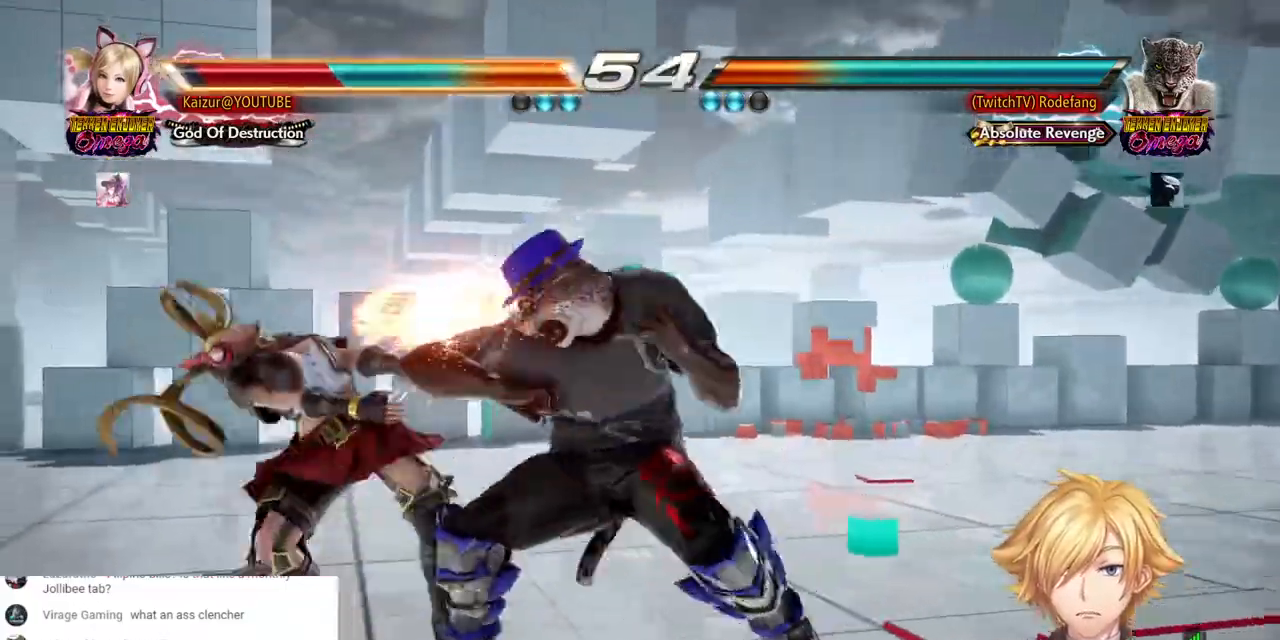
{"dt_ms": 500, "buttons": ["DPAD_LEFT"], "left_stick": "center", "right_stick": "center", "events": [[67, "SQUARE", "up"], [183, "SQUARE", "down"], [317, "SQUARE", "up"]]}
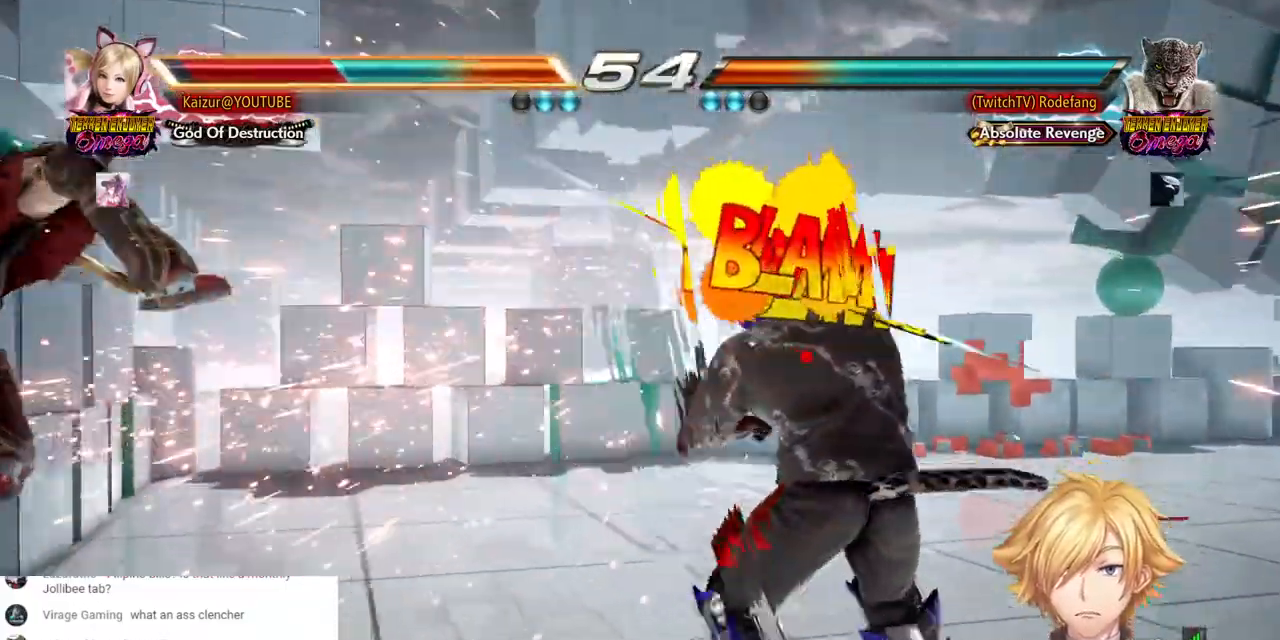
{"dt_ms": 500, "buttons": ["DPAD_LEFT"], "left_stick": "center", "right_stick": "center", "events": [[100, "SQUARE", "down"], [217, "SQUARE", "up"], [300, "DPAD_LEFT", "up"], [317, "SQUARE", "down"], [417, "SQUARE", "up"], [450, "DPAD_LEFT", "down"]]}
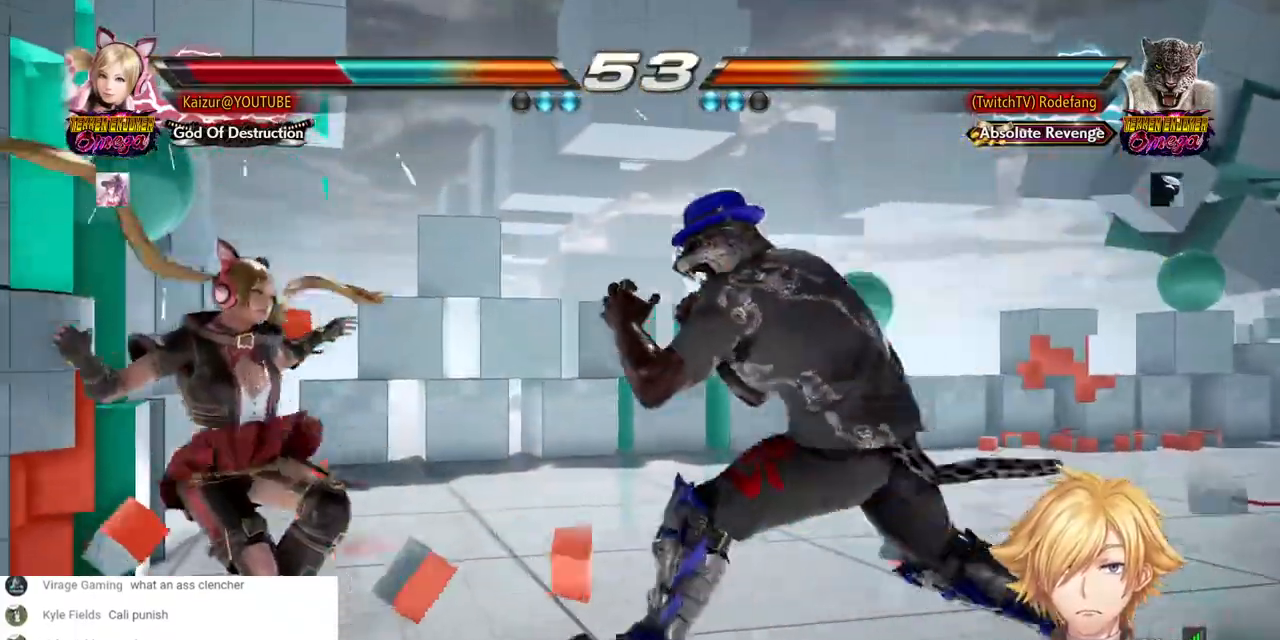
{"dt_ms": 500, "buttons": ["SQUARE", "DPAD_LEFT"], "left_stick": "center", "right_stick": "center", "events": [[17, "DPAD_LEFT", "up"], [100, "DPAD_LEFT", "down"], [433, "SQUARE", "down"]]}
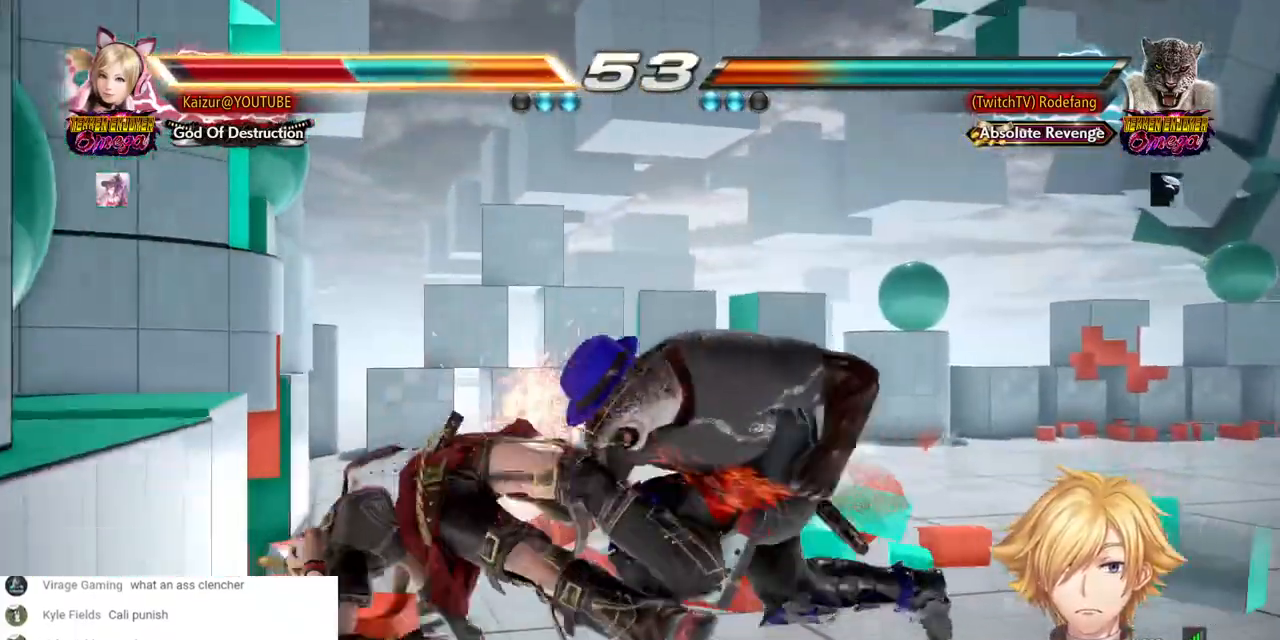
{"dt_ms": 500, "buttons": ["DPAD_LEFT"], "left_stick": "center", "right_stick": "center", "events": [[67, "SQUARE", "up"], [267, "SQUARE", "down"], [417, "SQUARE", "up"]]}
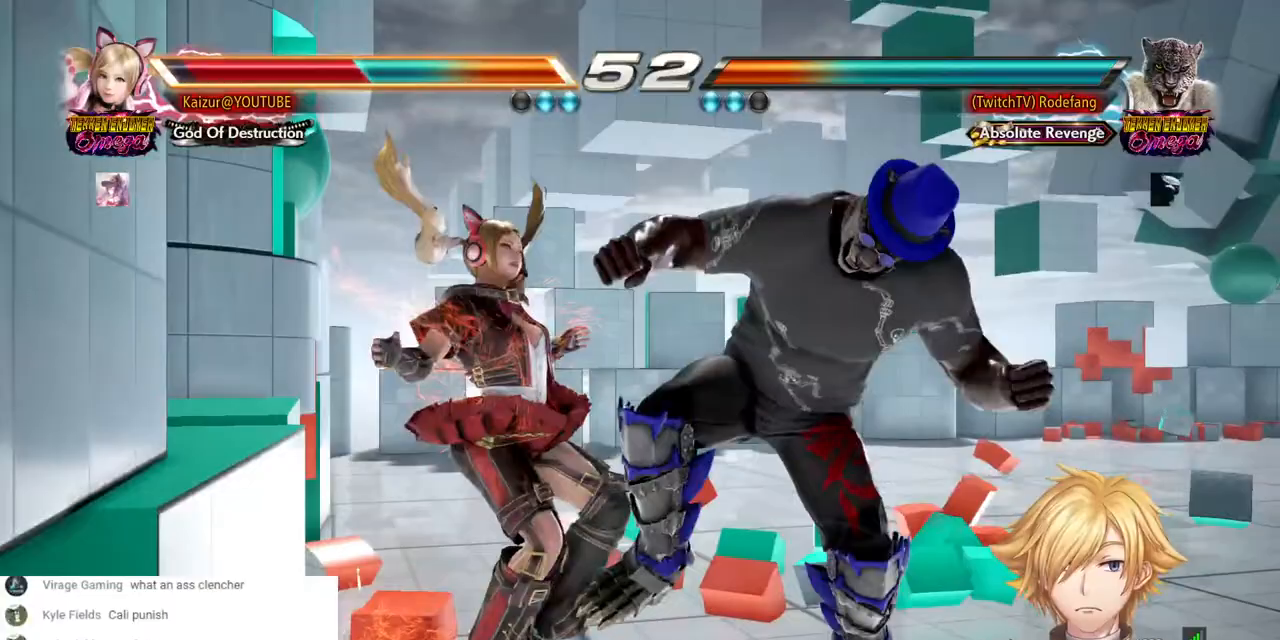
{"dt_ms": 500, "buttons": ["SQUARE", "DPAD_LEFT"], "left_stick": "center", "right_stick": "center", "events": [[267, "SQUARE", "down"], [383, "SQUARE", "up"], [450, "SQUARE", "down"]]}
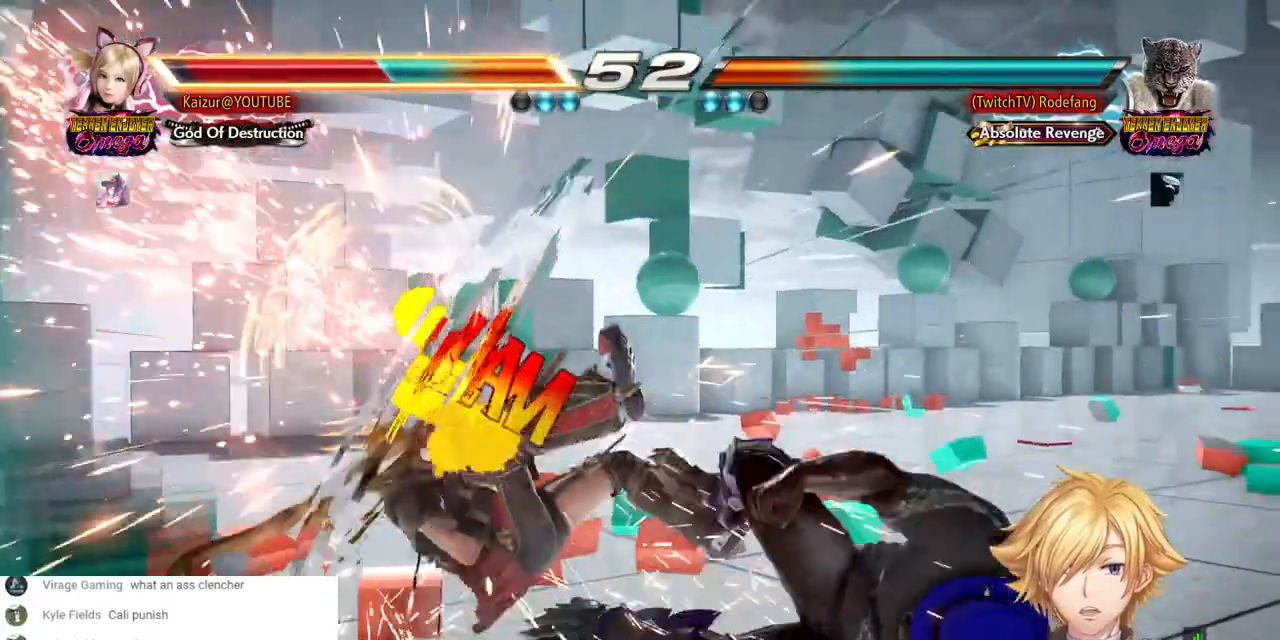
{"dt_ms": 500, "buttons": ["SQUARE", "DPAD_LEFT"], "left_stick": "center", "right_stick": "center", "events": [[50, "SQUARE", "up"], [117, "SQUARE", "down"], [217, "SQUARE", "up"], [283, "SQUARE", "down"], [367, "SQUARE", "up"], [417, "SQUARE", "down"]]}